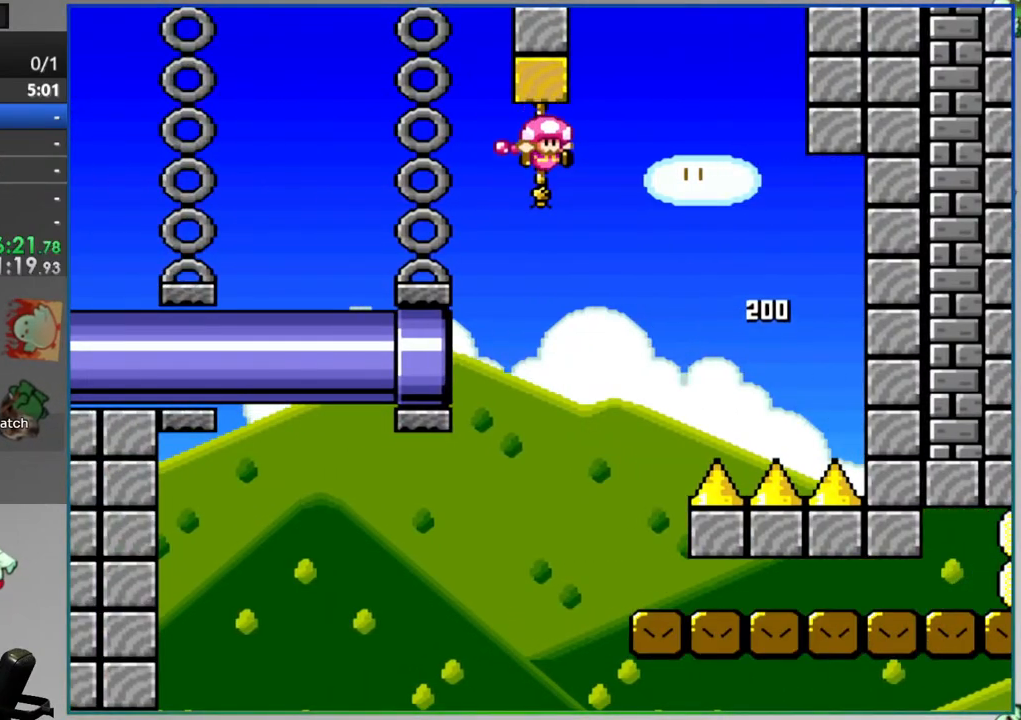
Gameplay with a controller (Nintendo layout); each line is a JSON object with the inputs held at the frame after it (dt_ms = milliseconds from this image to that frame). "events" lists button and stick changes between this image and that frame as [ms after this image, input, new state], when the widget could be followed in between. Not read: L3 R3.
{"dt_ms": 500, "buttons": ["Y", "DPAD_RIGHT"]}
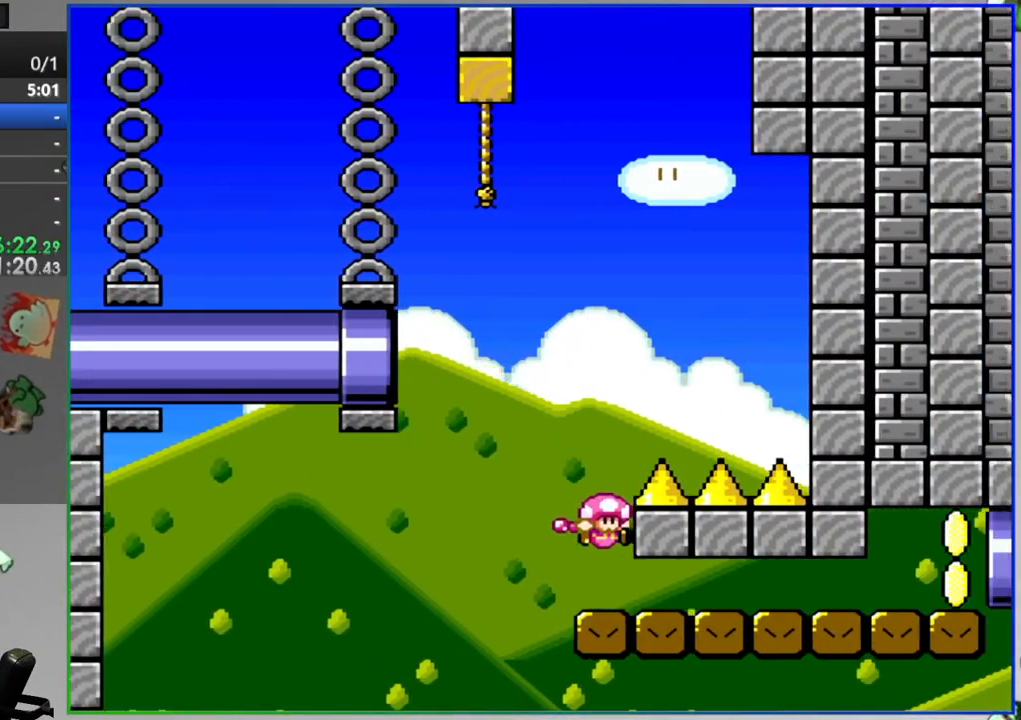
{"dt_ms": 500, "buttons": ["Y", "DPAD_RIGHT"], "events": []}
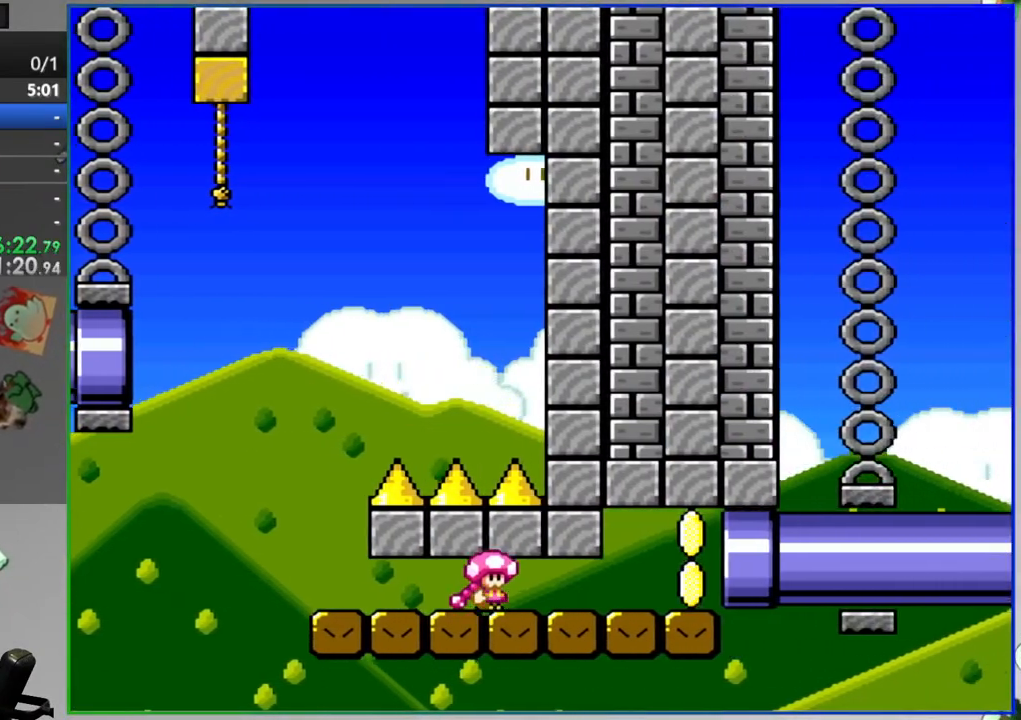
{"dt_ms": 1000, "buttons": ["Y", "DPAD_RIGHT"]}
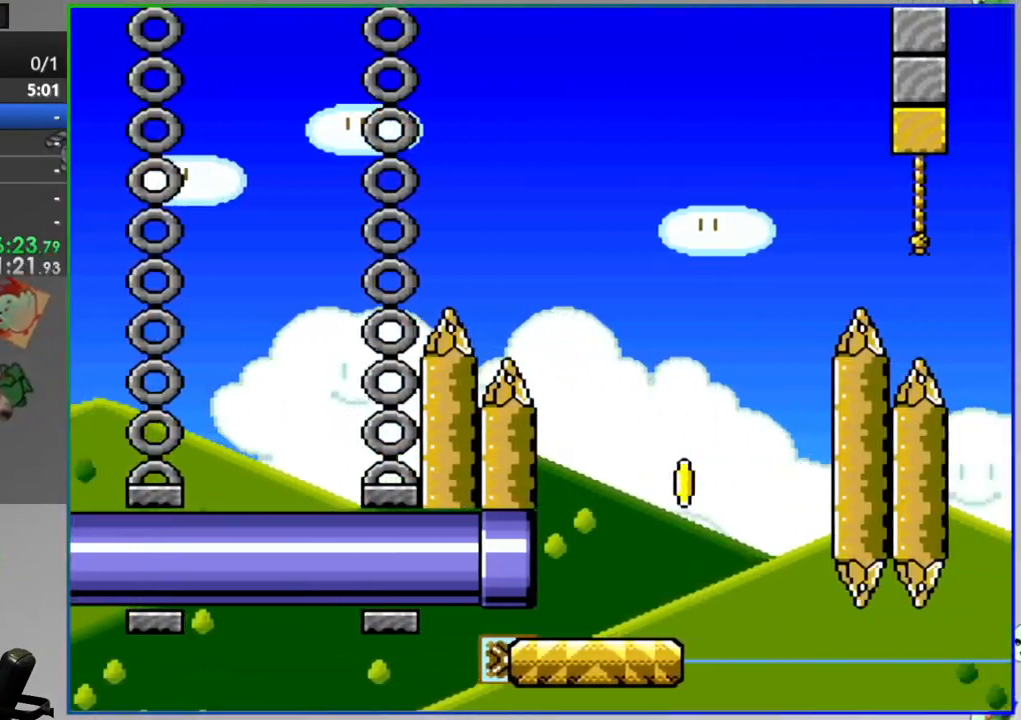
{"dt_ms": 500, "buttons": ["Y", "DPAD_LEFT"], "events": [[183, "B", "down"], [233, "DPAD_RIGHT", "up"], [267, "DPAD_LEFT", "down"], [417, "B", "up"]]}
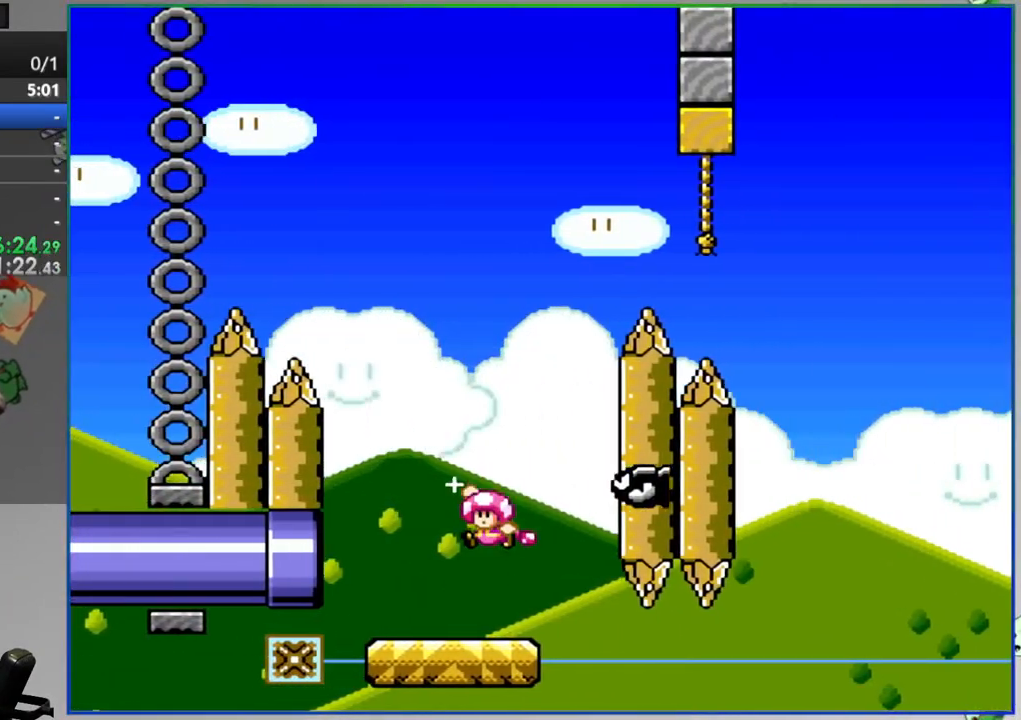
{"dt_ms": 500, "buttons": ["B", "Y", "DPAD_RIGHT"], "events": [[33, "DPAD_LEFT", "up"], [50, "DPAD_RIGHT", "down"], [67, "B", "down"]]}
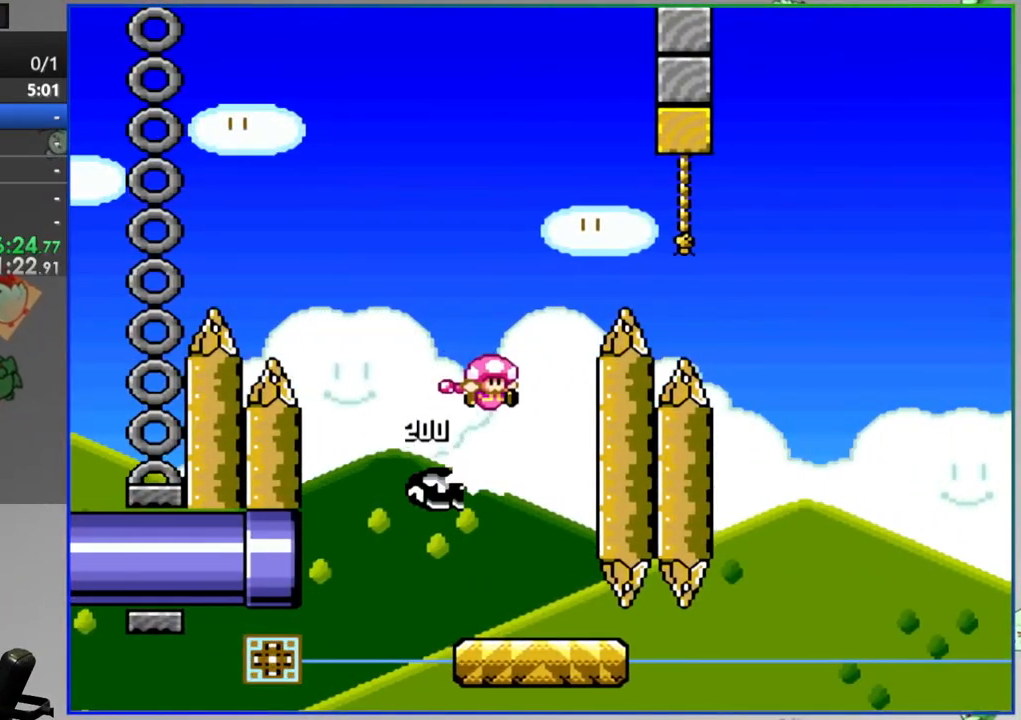
{"dt_ms": 500, "buttons": ["Y", "DPAD_RIGHT"], "events": [[83, "B", "up"], [183, "DPAD_RIGHT", "up"], [183, "DPAD_UP", "down"], [300, "B", "down"], [300, "DPAD_RIGHT", "down"], [317, "DPAD_UP", "up"], [467, "B", "up"]]}
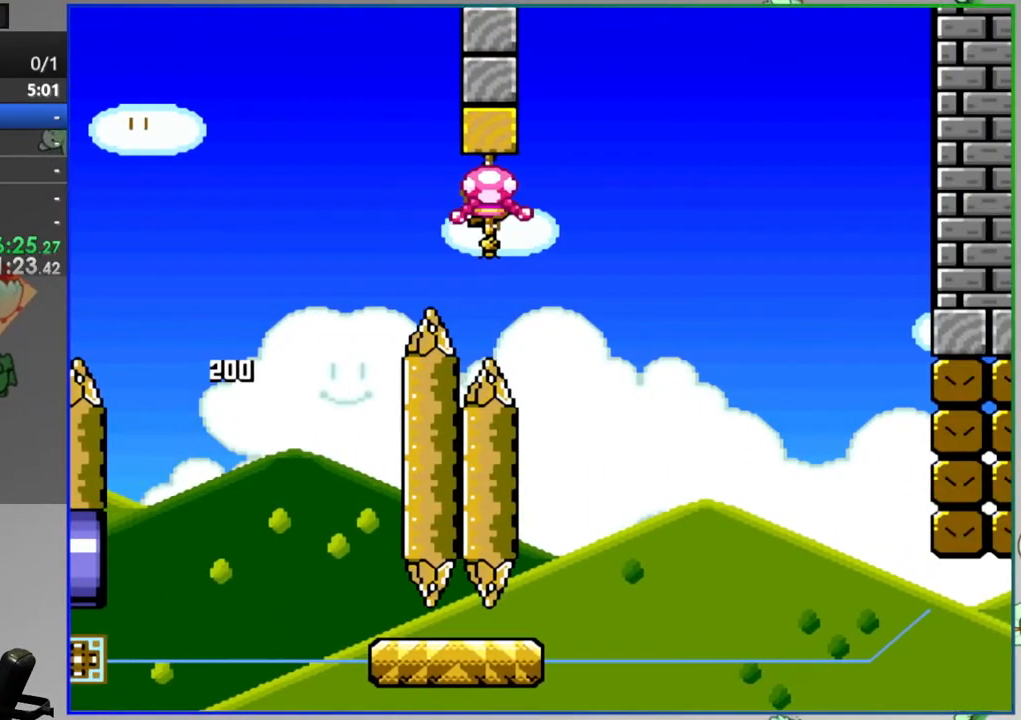
{"dt_ms": 500, "buttons": ["Y", "DPAD_RIGHT"], "events": [[167, "DPAD_RIGHT", "up"], [250, "DPAD_LEFT", "down"], [450, "DPAD_LEFT", "up"], [467, "DPAD_RIGHT", "down"]]}
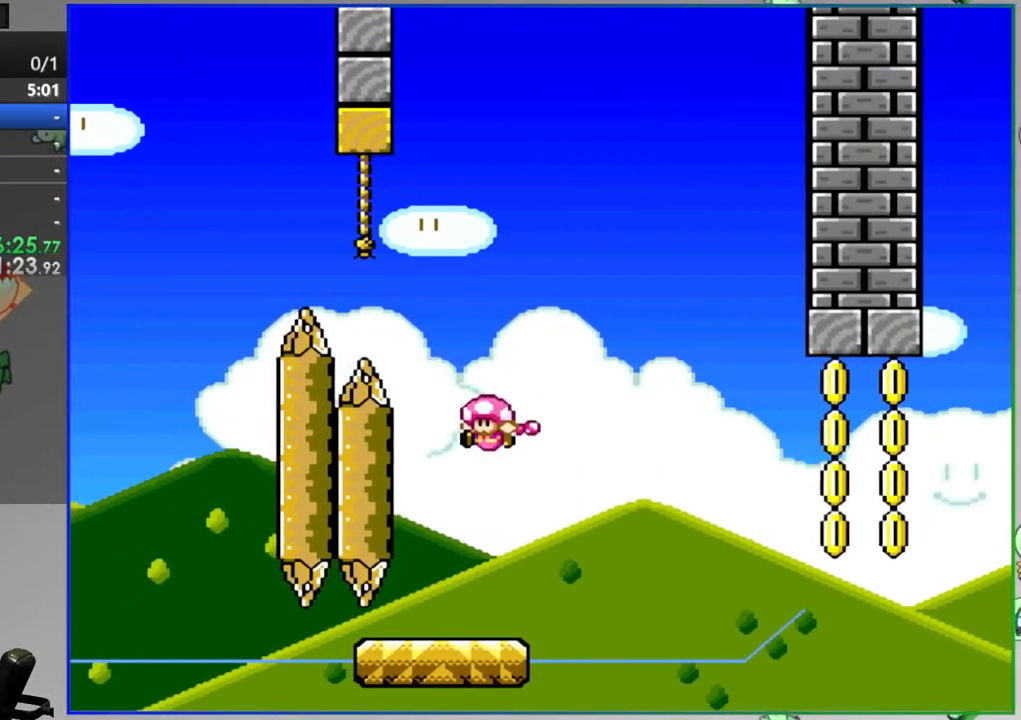
{"dt_ms": 500, "buttons": ["Y", "DPAD_RIGHT"], "events": [[183, "DPAD_RIGHT", "up"], [250, "DPAD_RIGHT", "down"], [383, "B", "down"], [500, "B", "up"]]}
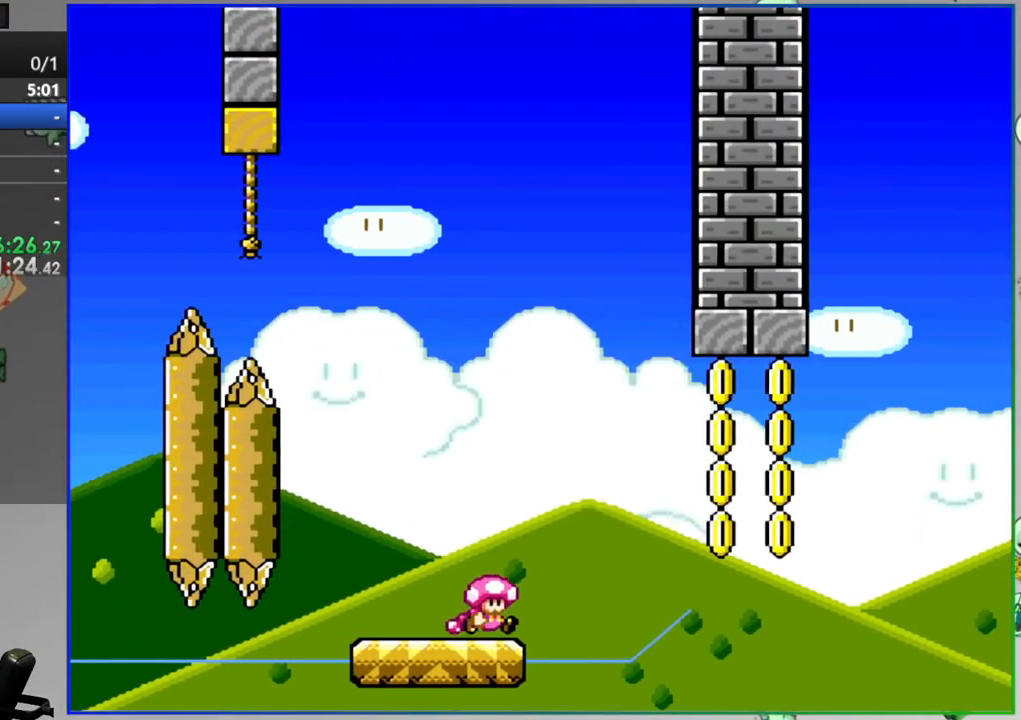
{"dt_ms": 500, "buttons": ["Y"], "events": [[17, "DPAD_RIGHT", "up"], [67, "B", "down"], [67, "DPAD_LEFT", "down"], [167, "B", "up"], [317, "DPAD_LEFT", "up"], [350, "DPAD_RIGHT", "down"], [500, "DPAD_RIGHT", "up"]]}
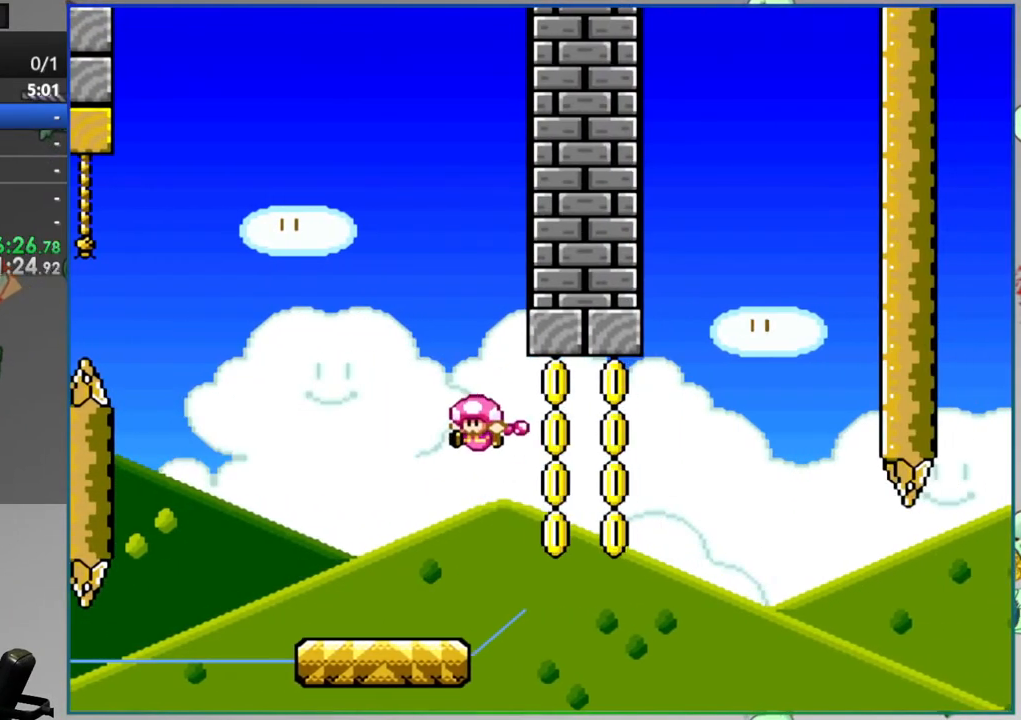
{"dt_ms": 500, "buttons": ["Y"], "events": []}
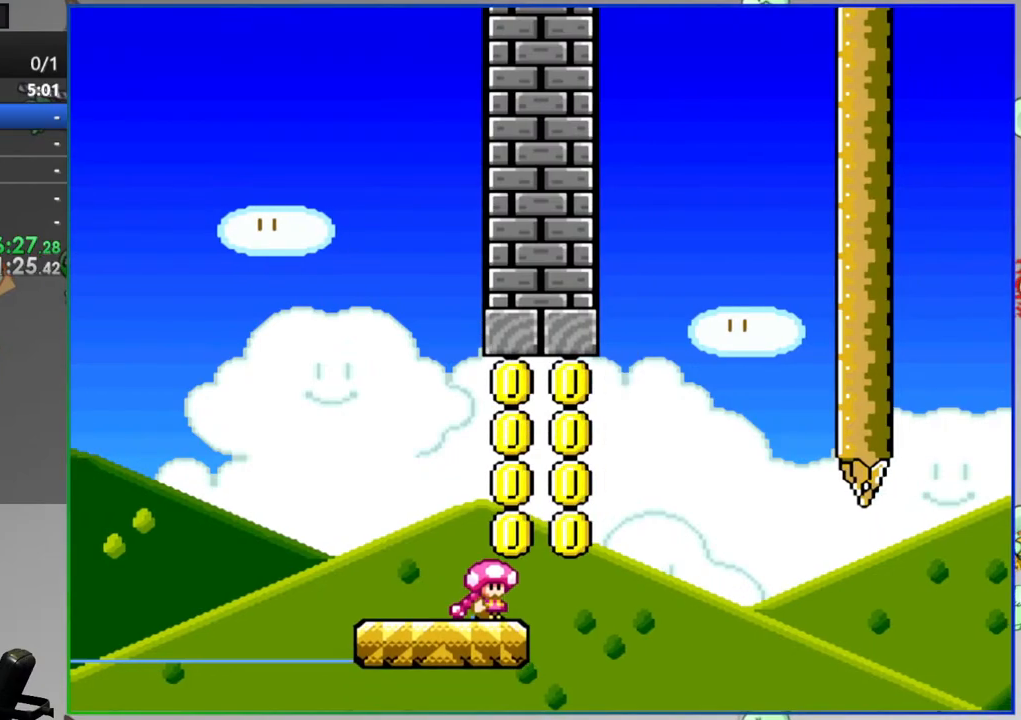
{"dt_ms": 500, "buttons": ["Y"], "events": []}
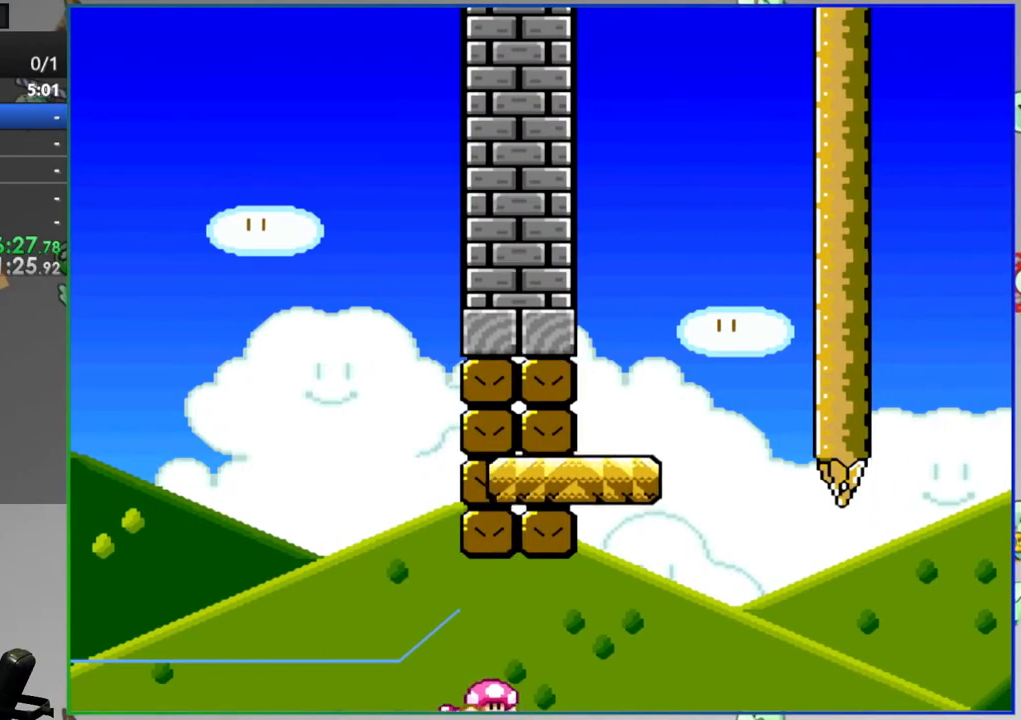
{"dt_ms": 500, "buttons": [], "events": [[33, "Y", "up"], [183, "A", "down"], [283, "A", "up"], [350, "A", "down"], [450, "A", "up"]]}
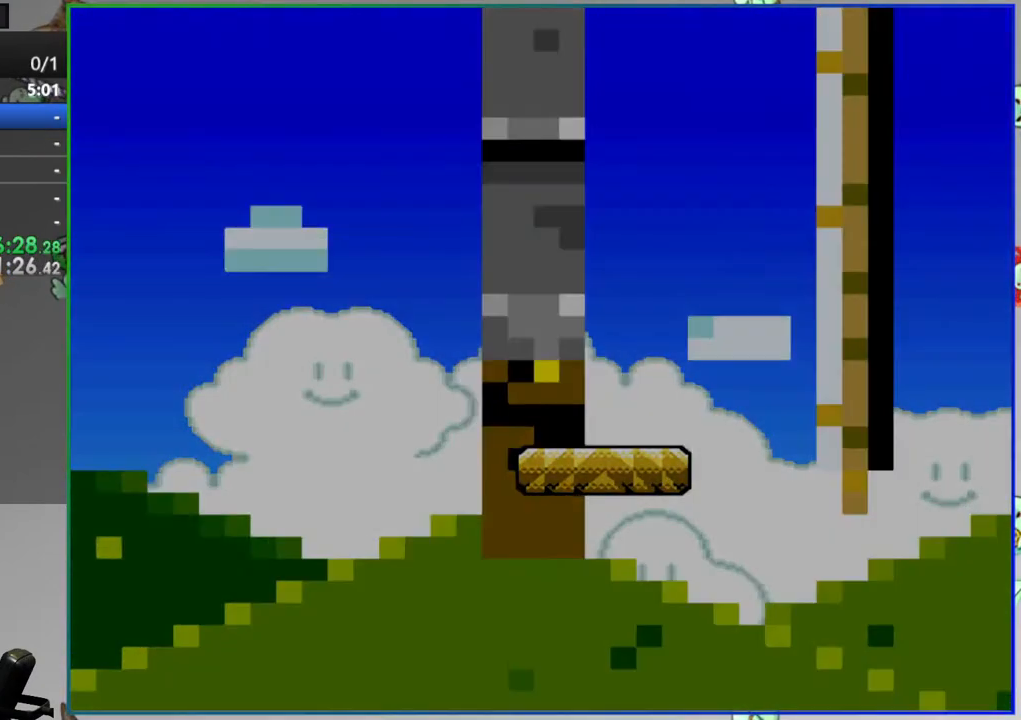
{"dt_ms": 500, "buttons": ["Y"], "events": [[167, "Y", "down"]]}
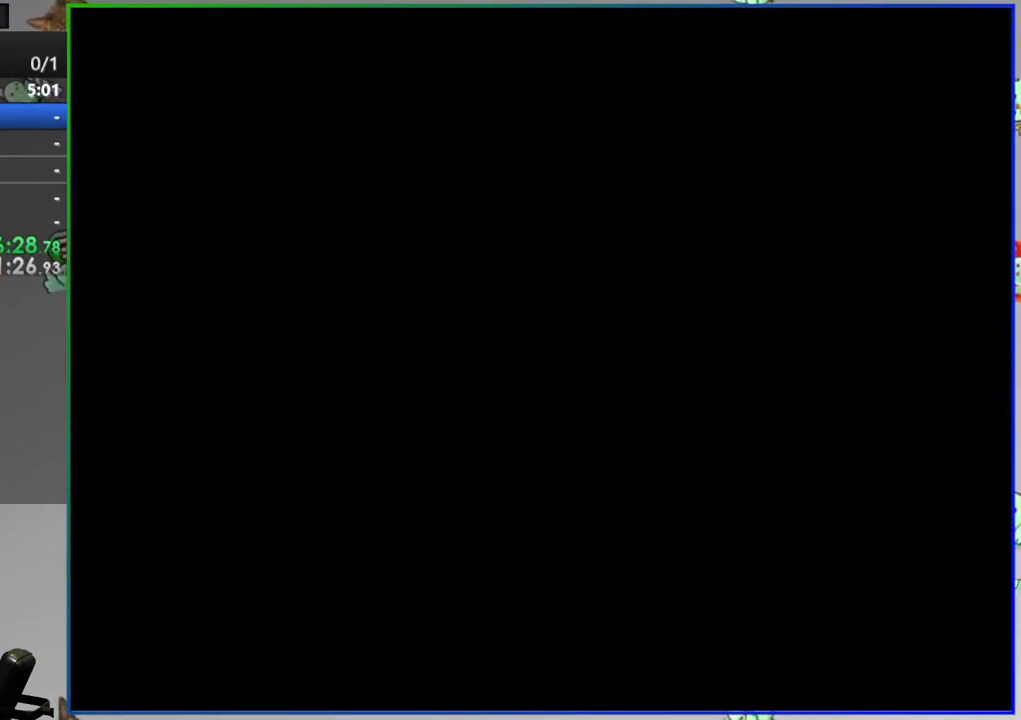
{"dt_ms": 500, "buttons": ["Y", "DPAD_RIGHT"], "events": [[317, "DPAD_RIGHT", "down"]]}
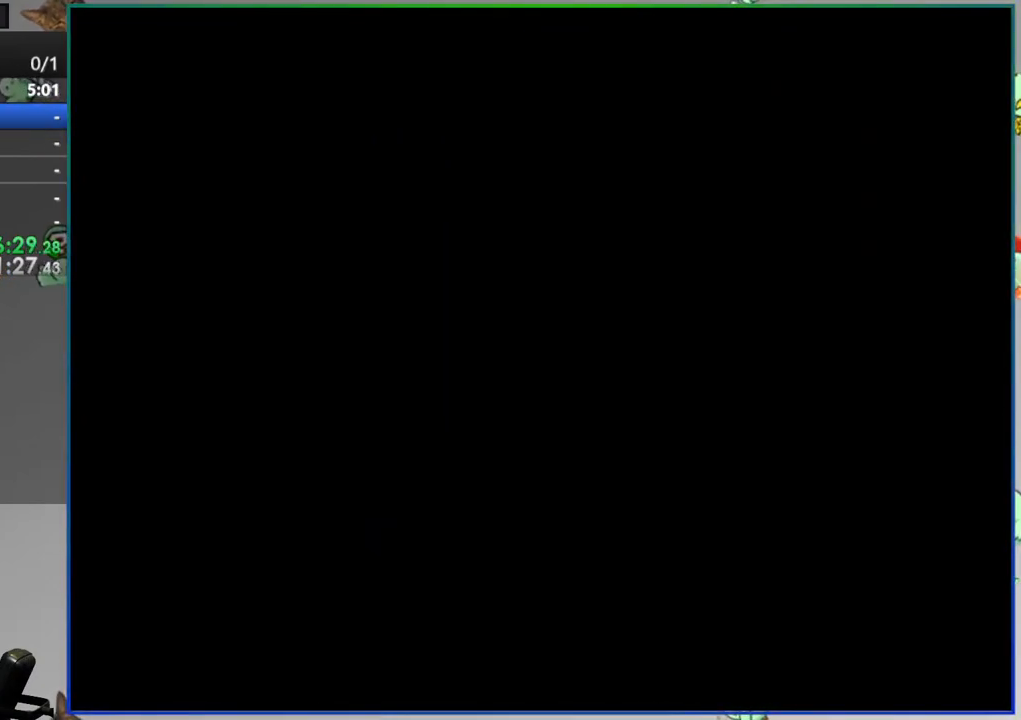
{"dt_ms": 500, "buttons": ["Y", "DPAD_RIGHT"], "events": []}
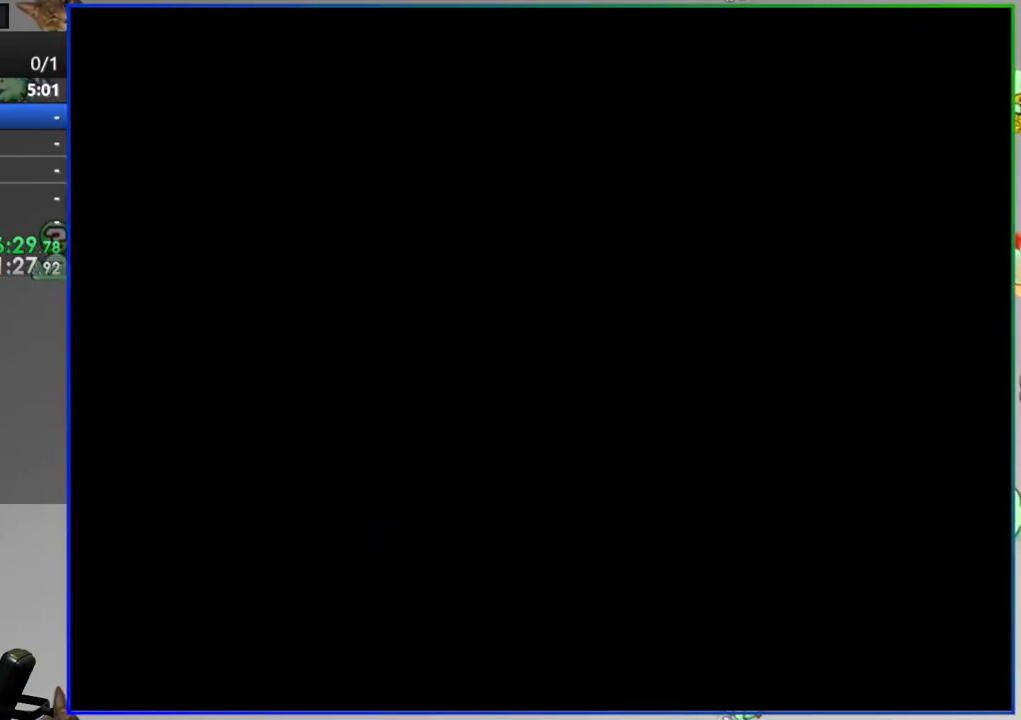
{"dt_ms": 500, "buttons": ["Y", "DPAD_RIGHT"], "events": [[50, "START", "down"], [333, "START", "up"]]}
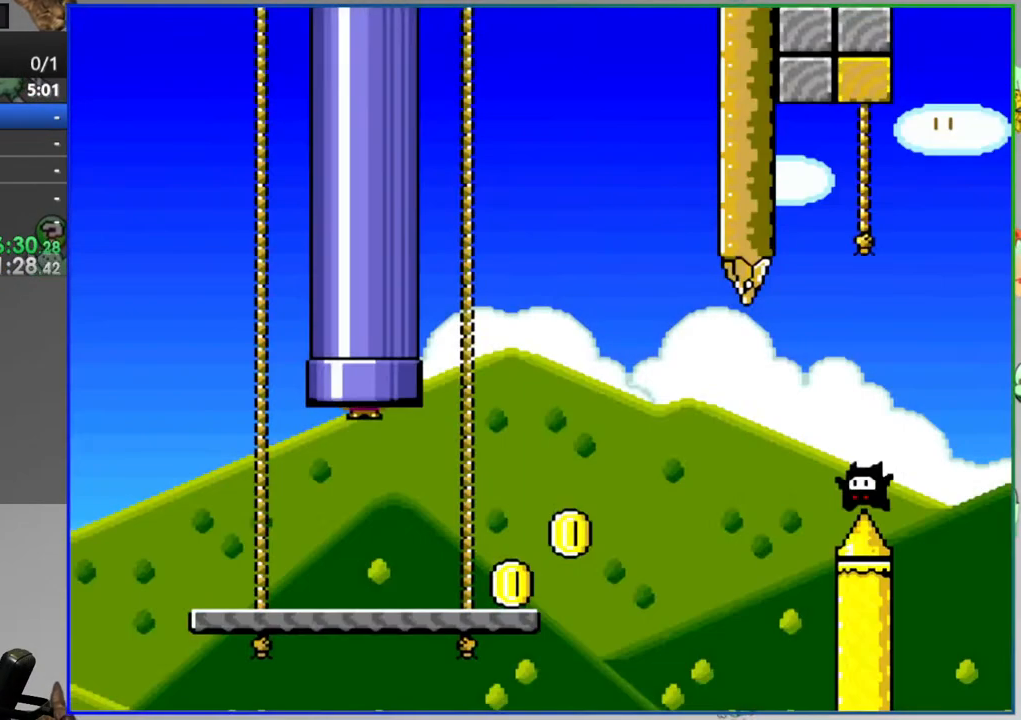
{"dt_ms": 500, "buttons": ["Y", "DPAD_RIGHT"], "events": []}